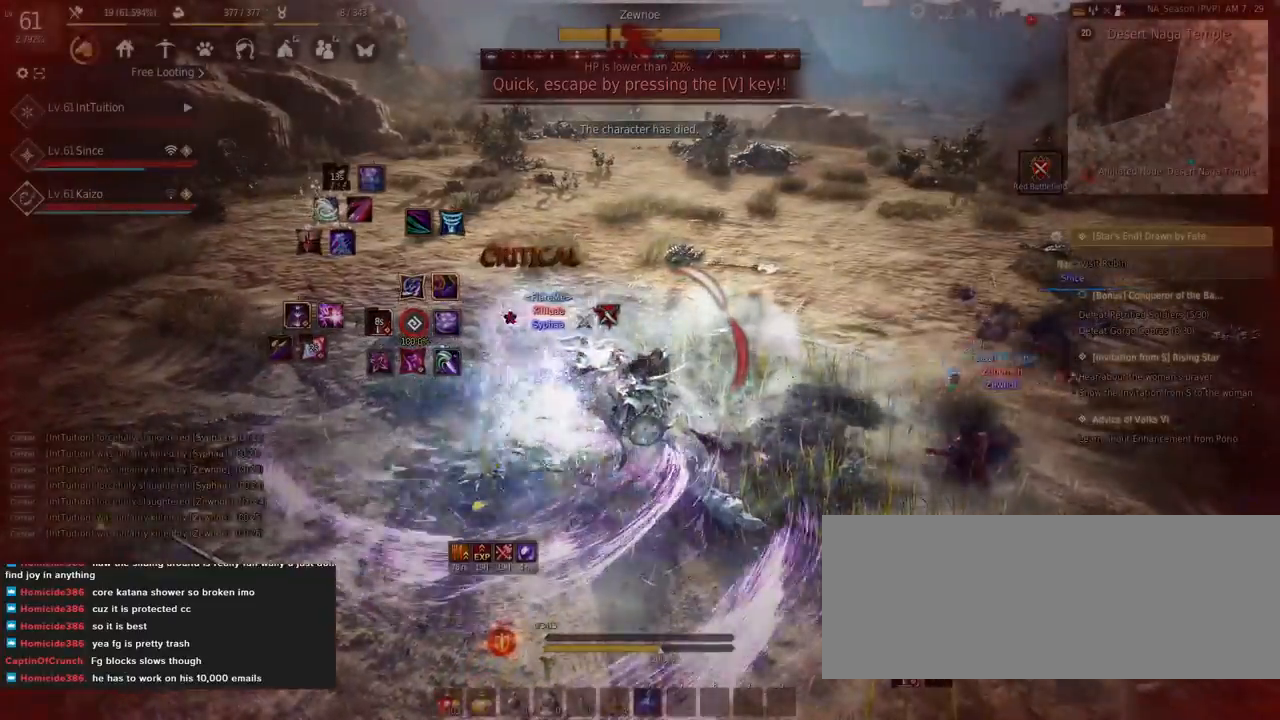
Gameplay with keyboard and mouse; each line is a JSON object with the keys and mouse buttons held at the frame after it. "events" lists presses ("down") and releases ("up") of "a", "d", "e", "f", "q", "r", "s", "shift", "space", "tab", "w", "mouse_left" and "mouse_right" between this image and that frame as [ms after this image, input, new state], when the widget could be followed in between. "mouse_left", "mouse_right" = the "left", "right" buttons of the "mouse" list. No other keys are recorded. Mouse movement is not recorded.
{"keys": [], "mouse": [], "events": [[50, "s", "up"], [50, "shift", "up"]]}
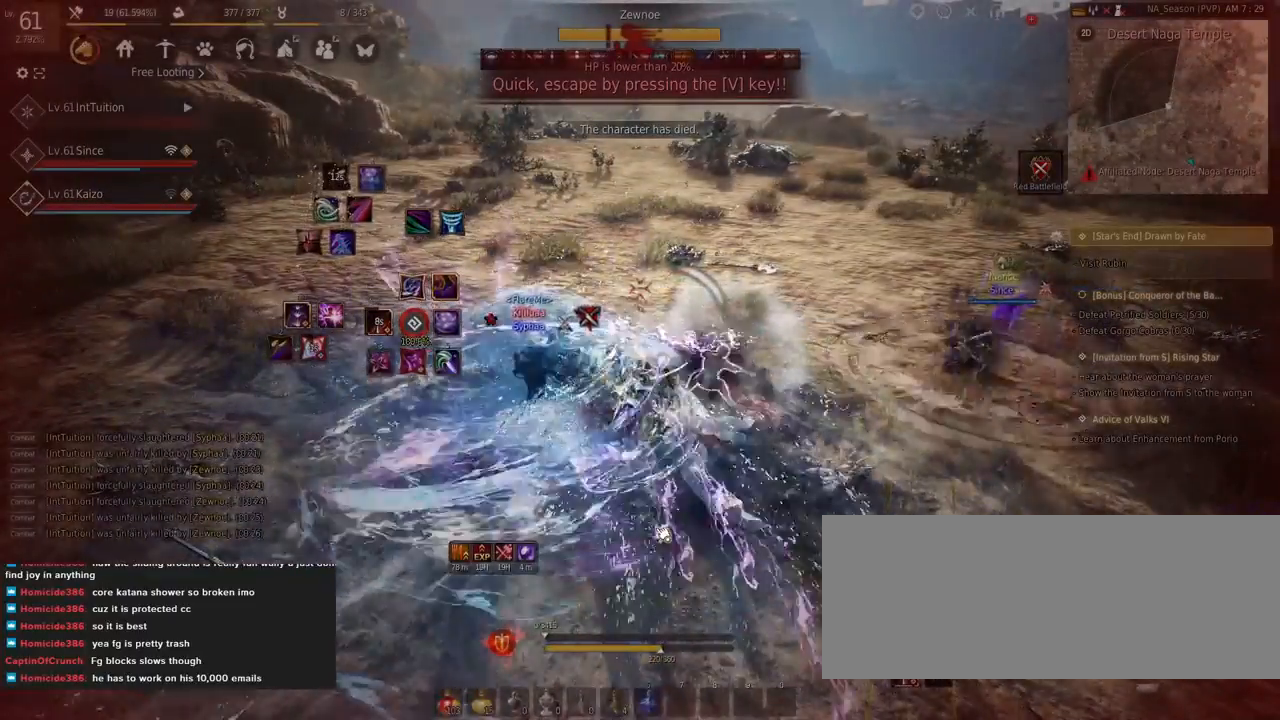
{"keys": [], "mouse": [], "events": []}
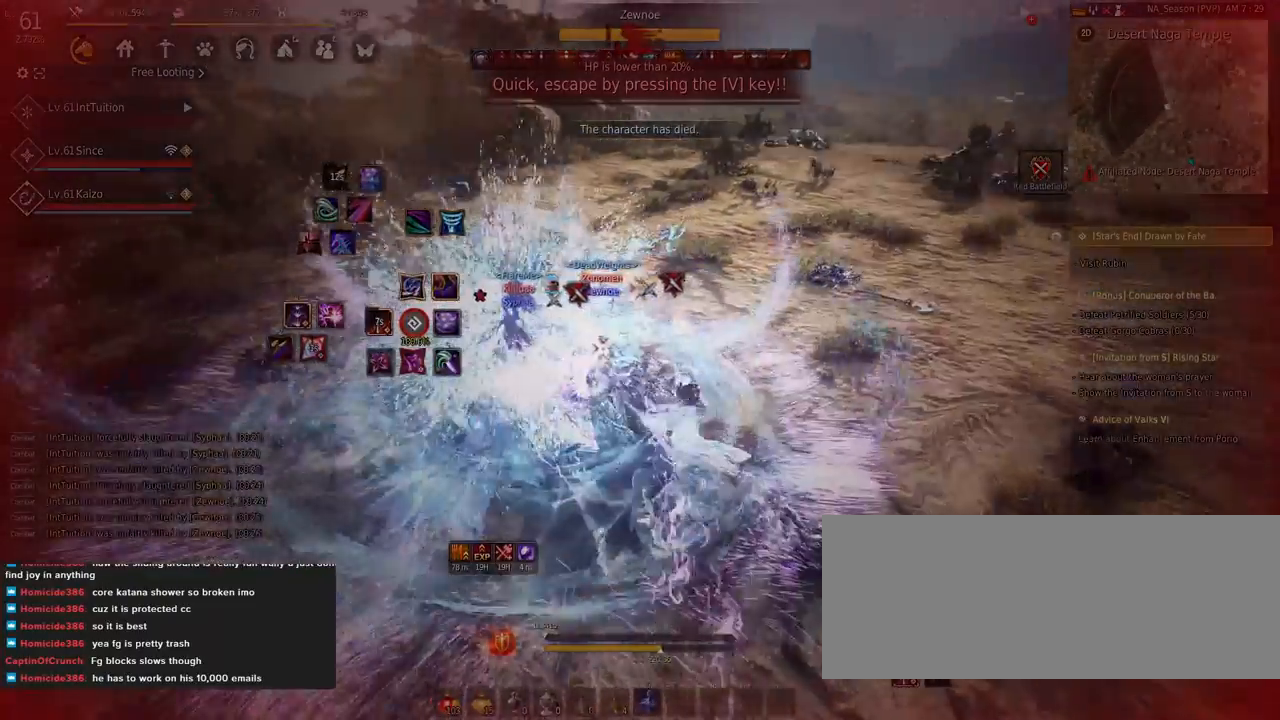
{"keys": [], "mouse": [], "events": []}
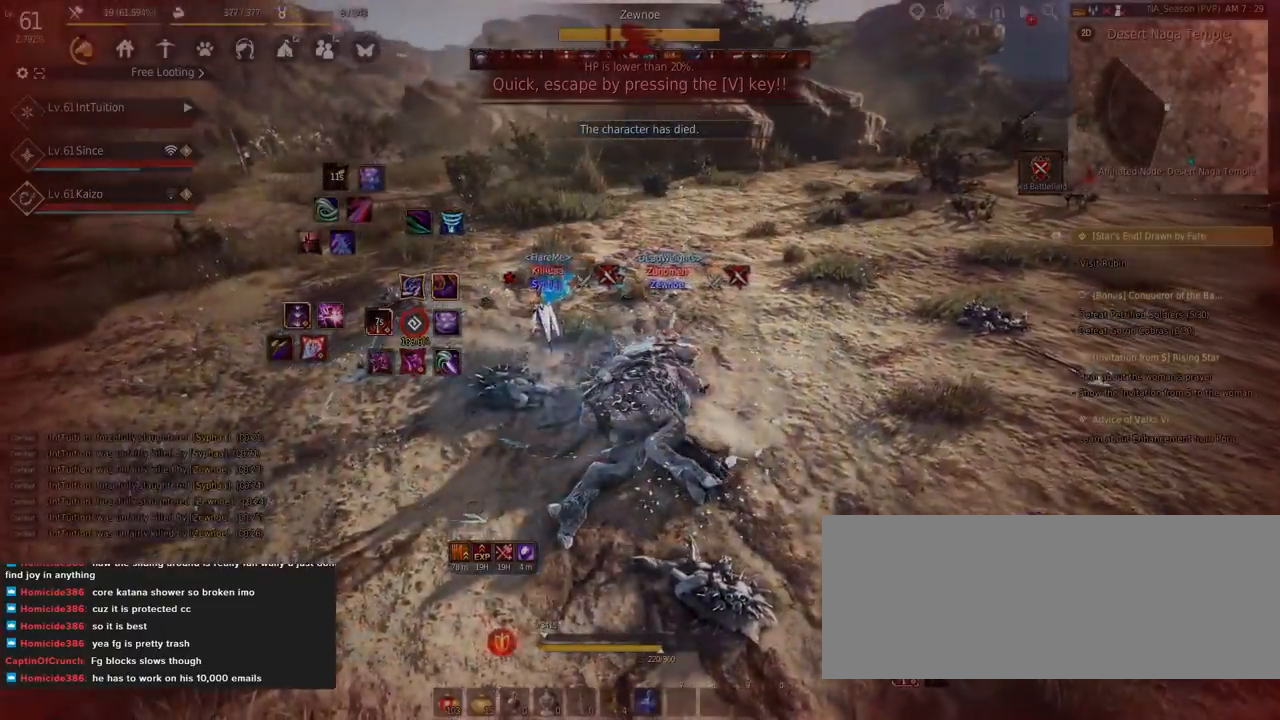
{"keys": [], "mouse": [], "events": []}
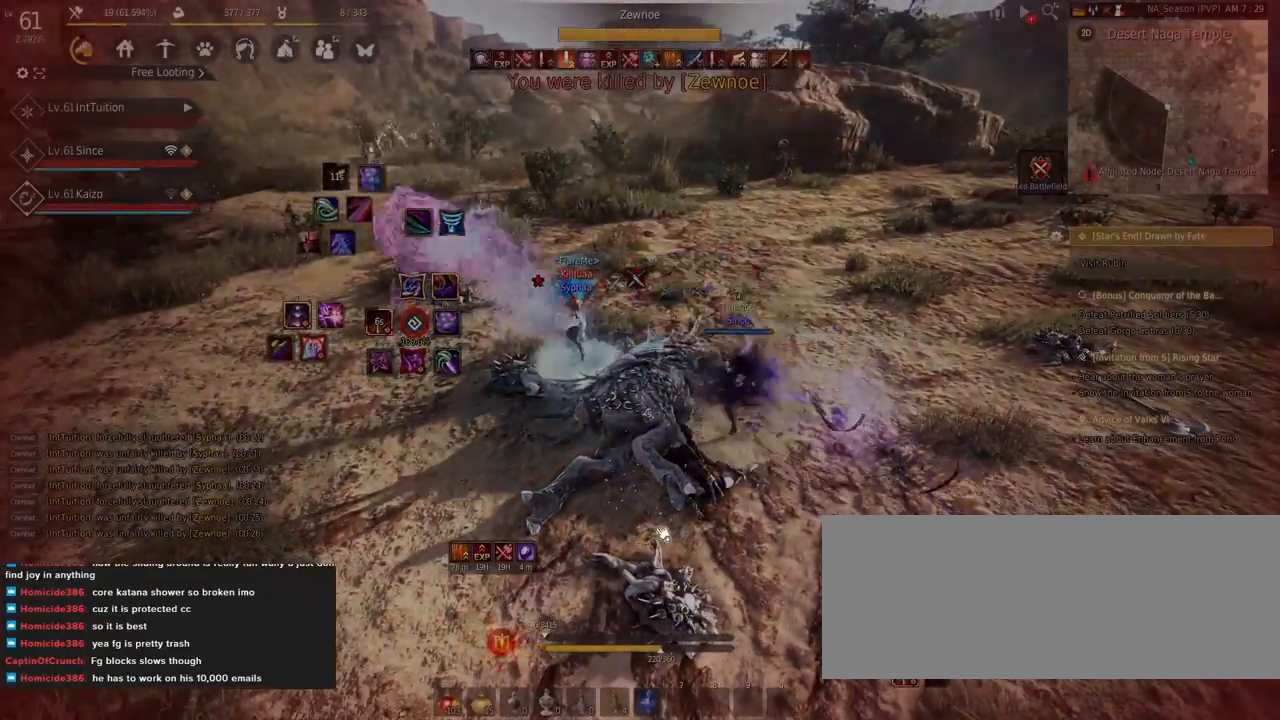
{"keys": [], "mouse": [], "events": []}
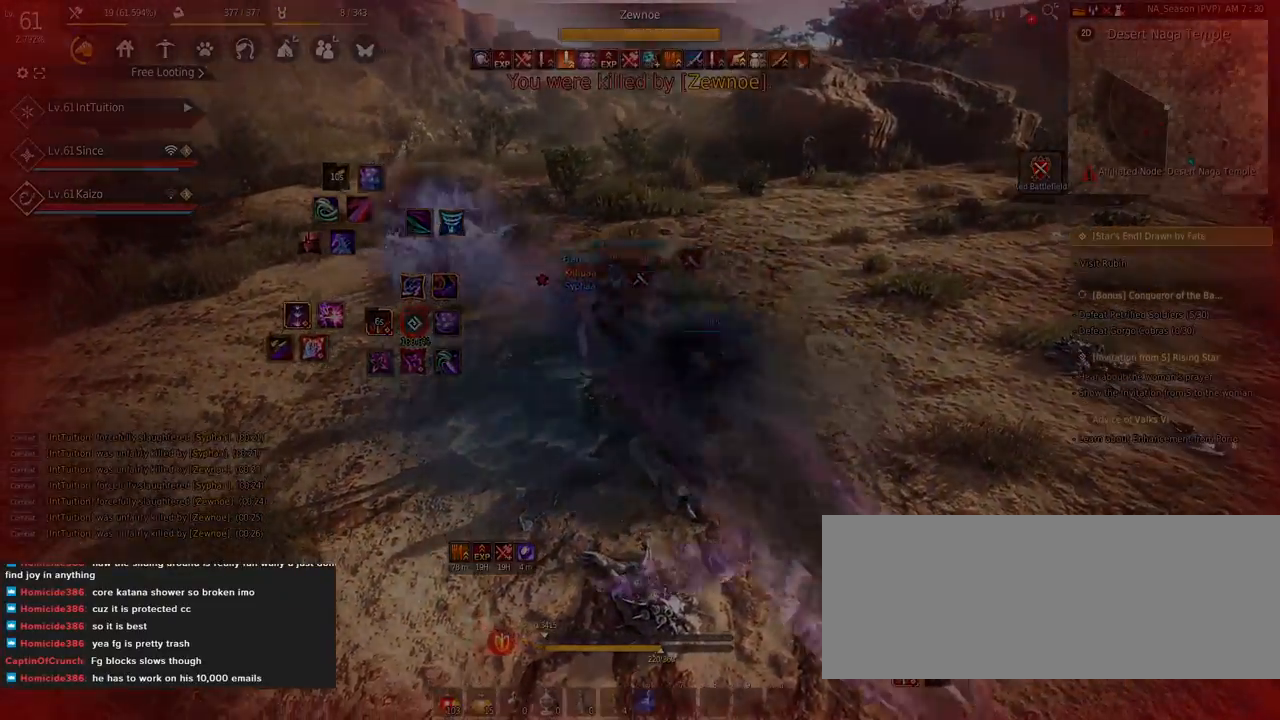
{"keys": [], "mouse": [], "events": [[384, "mouse_left", "down"], [450, "mouse_left", "up"]]}
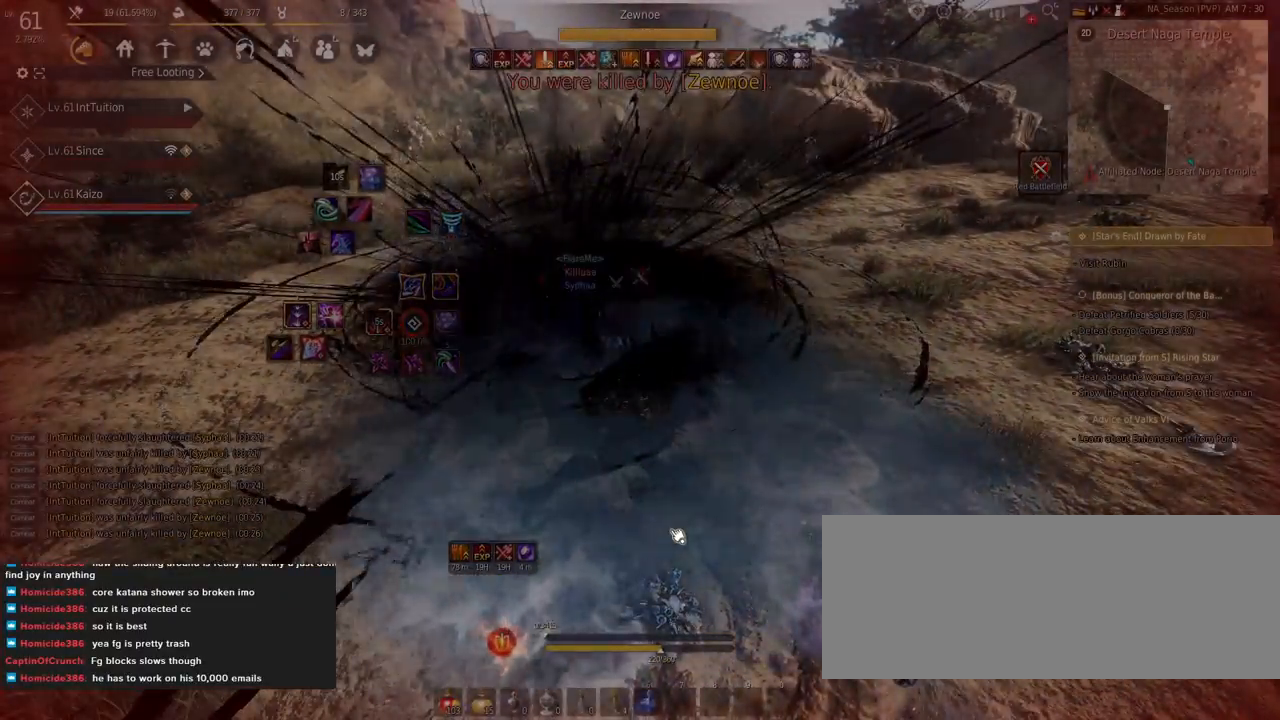
{"keys": [], "mouse": ["left"], "events": [[50, "mouse_left", "down"], [134, "mouse_left", "up"], [200, "mouse_left", "down"], [284, "mouse_left", "up"], [350, "mouse_left", "down"], [434, "mouse_left", "up"], [500, "mouse_left", "down"]]}
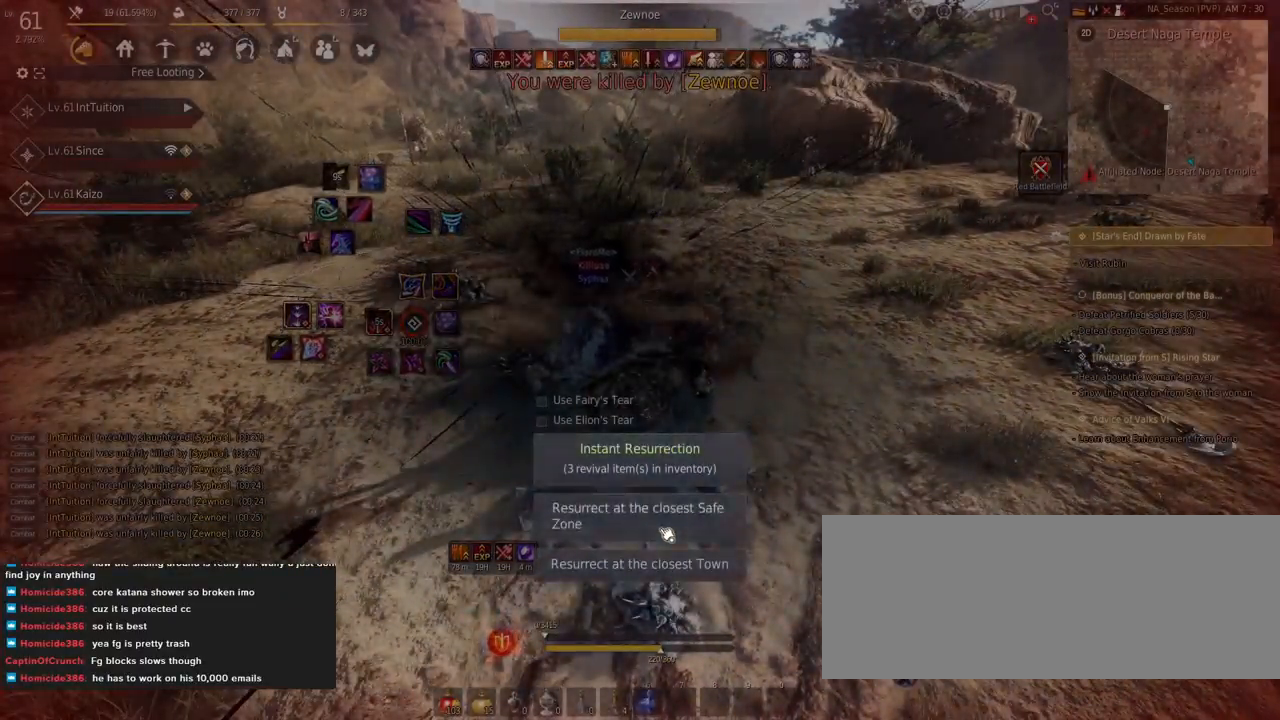
{"keys": [], "mouse": [], "events": [[67, "mouse_left", "up"], [167, "space", "down"], [217, "mouse_left", "down"], [284, "space", "up"], [300, "mouse_left", "up"]]}
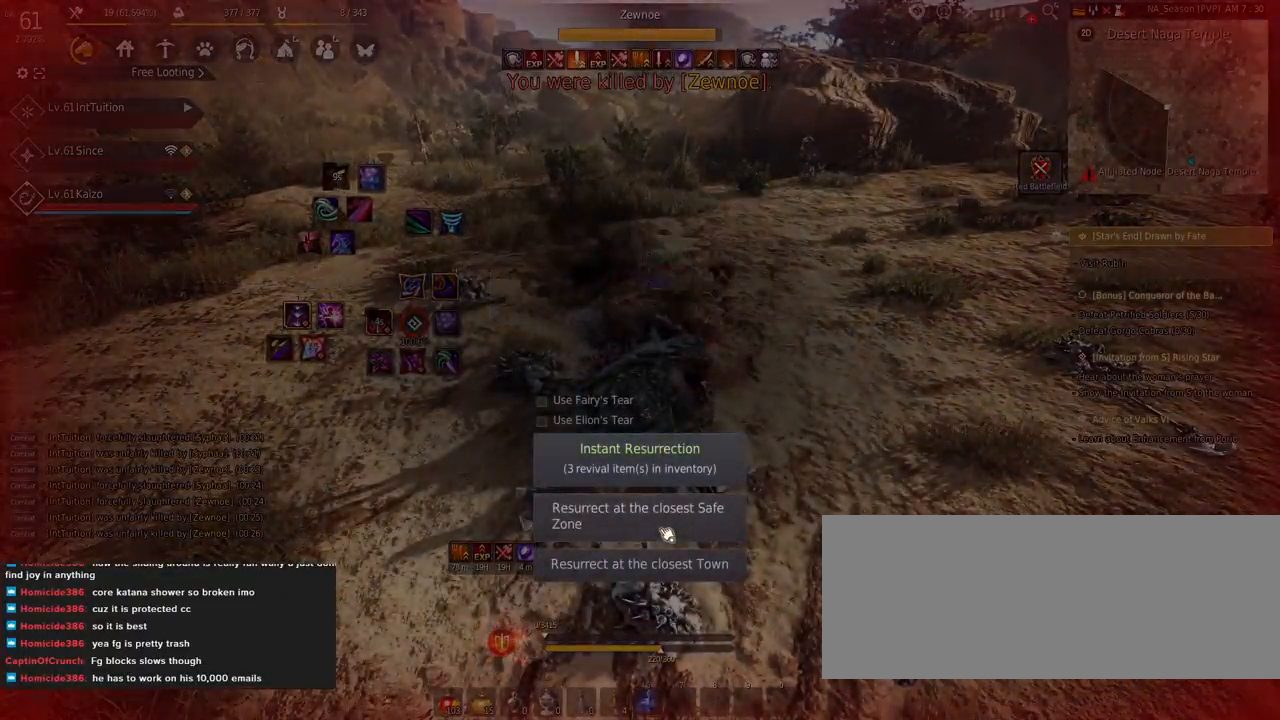
{"keys": [], "mouse": [], "events": []}